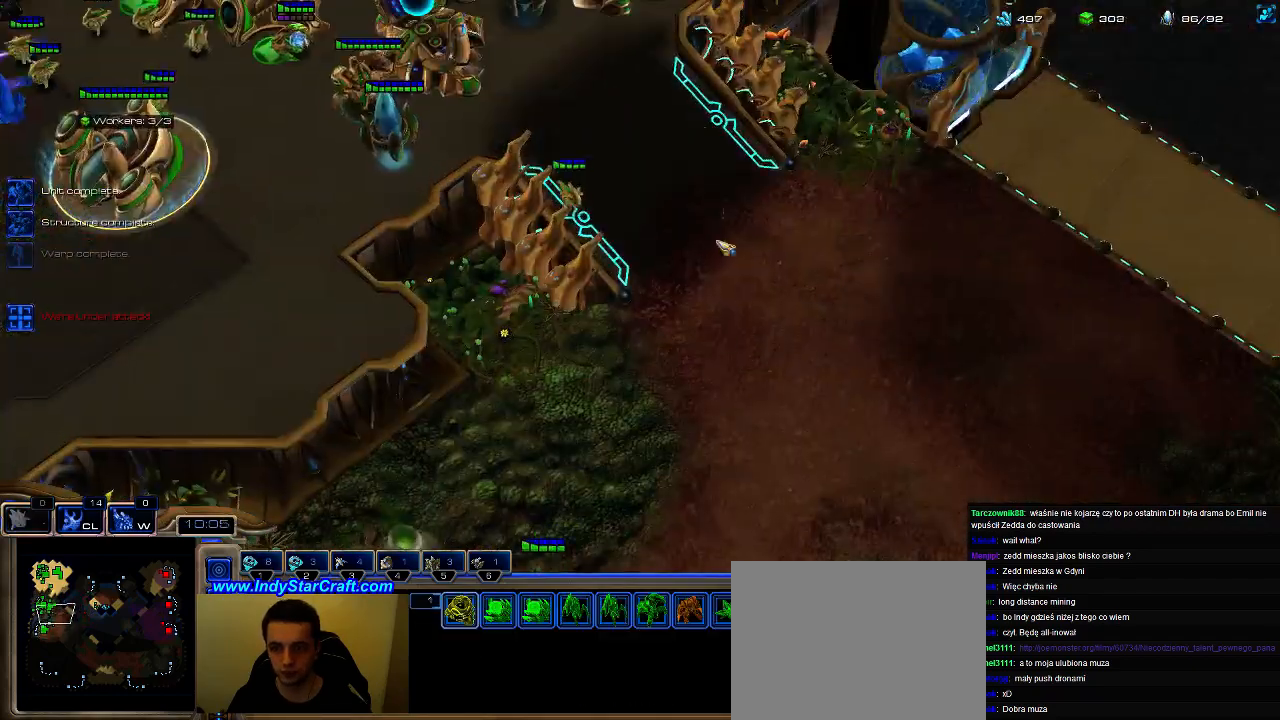
Gameplay with keyboard; each line is a JSON object with the keys held at the frame after it. "events" lists presses ("down") and releases ("up") of ".", "0", "1", "2", "3", "4", "5", "6", "7", "8", "9", "a", "alt_l", "alt_r", "b", "c", "caps_lock", "comma", "ctrl", "d", "e", "escape", "f", "f1", "f2", "f3", "f4", "f5", "f6", "f7", "f8", "g", "h", "i", "j", "k", "l", "m", "n", "o", "q", "r", "s", "shift", "space", "super", "t", "tab", "tilde", "u", "v", "w", "x", "y" and "z" between this image and that frame as [ms after this image, input, new state], when the widget could be followed in between. No other keys are recorded. Mouse input is not recorded.
{"keys": ["3"], "events": [[133, "a", "down"], [233, "a", "up"], [500, "3", "down"]]}
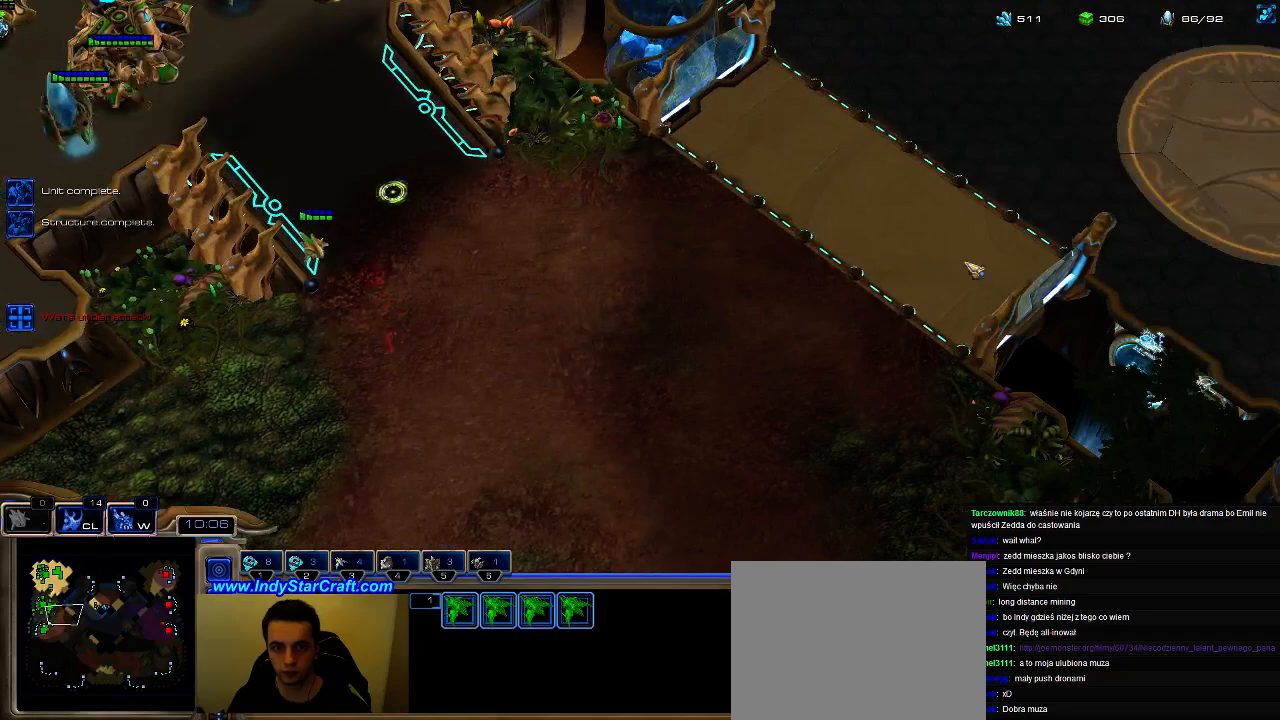
{"keys": [], "events": [[67, "3", "up"]]}
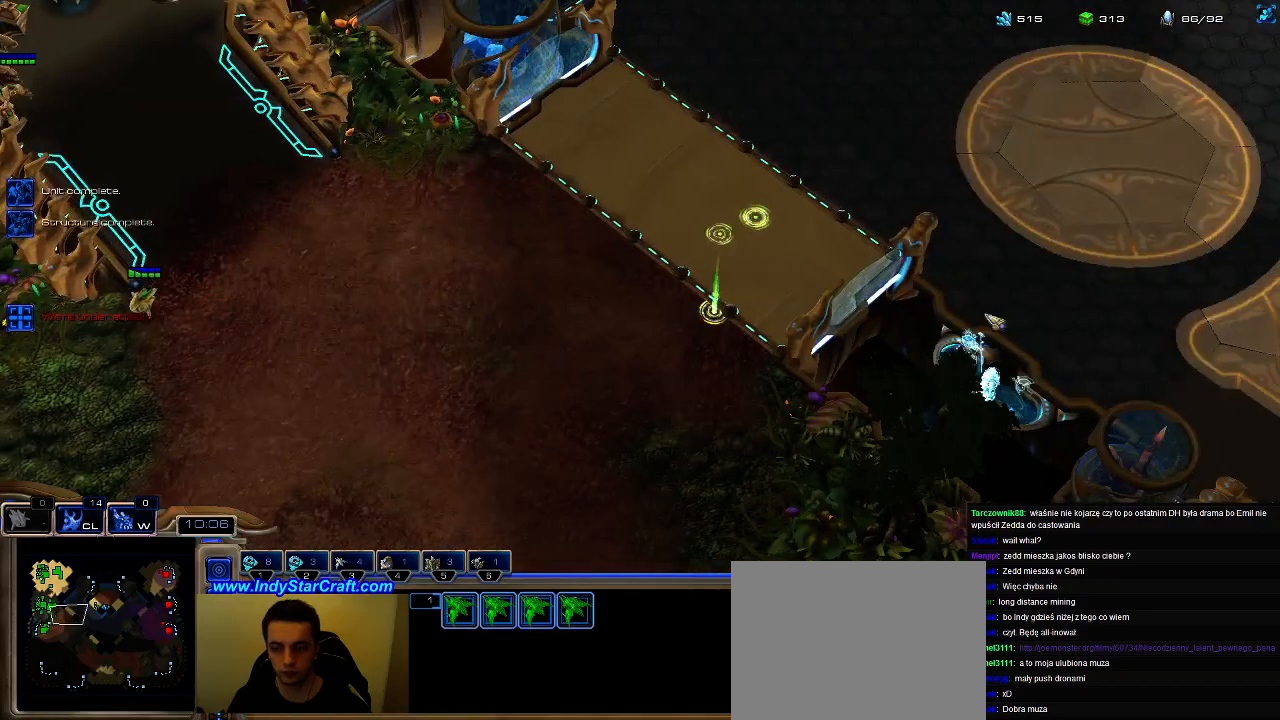
{"keys": [], "events": [[133, "1", "down"], [200, "1", "up"], [433, "4", "down"], [500, "4", "up"]]}
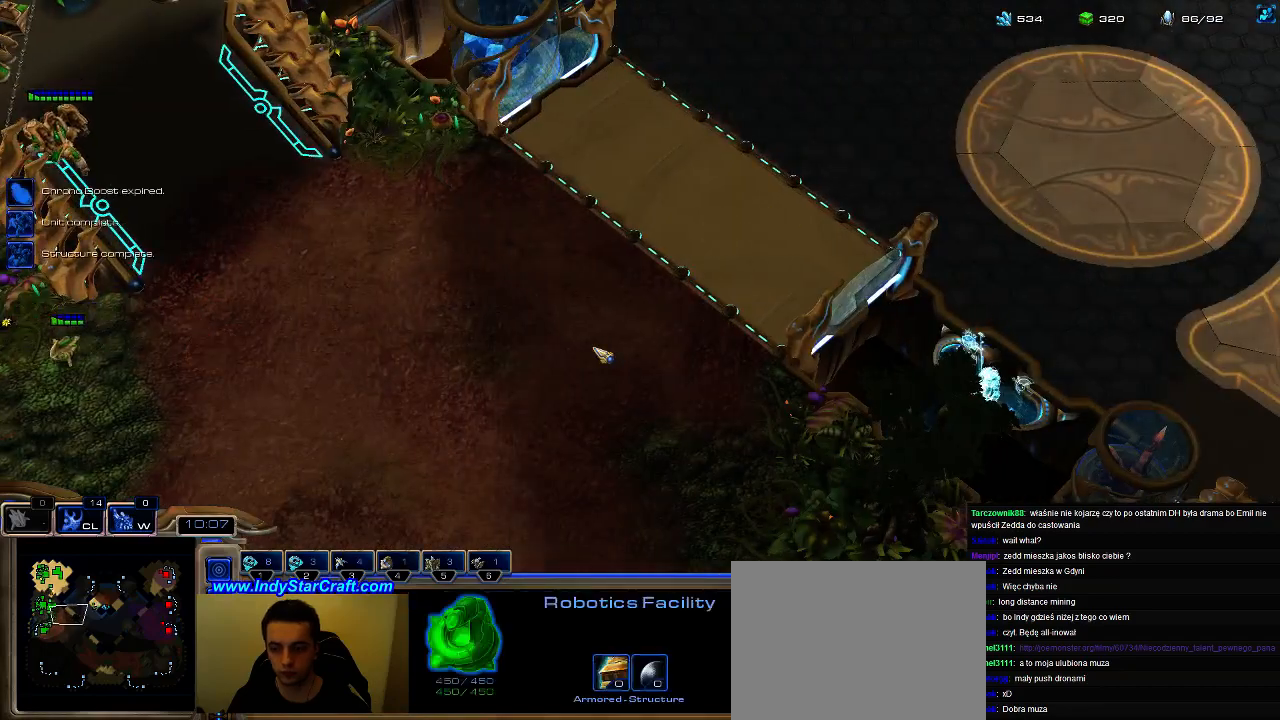
{"keys": [], "events": [[33, "4", "down"], [100, "4", "up"], [100, "q", "down"], [167, "q", "up"], [233, "5", "down"], [333, "c", "down"], [400, "5", "up"], [467, "c", "up"]]}
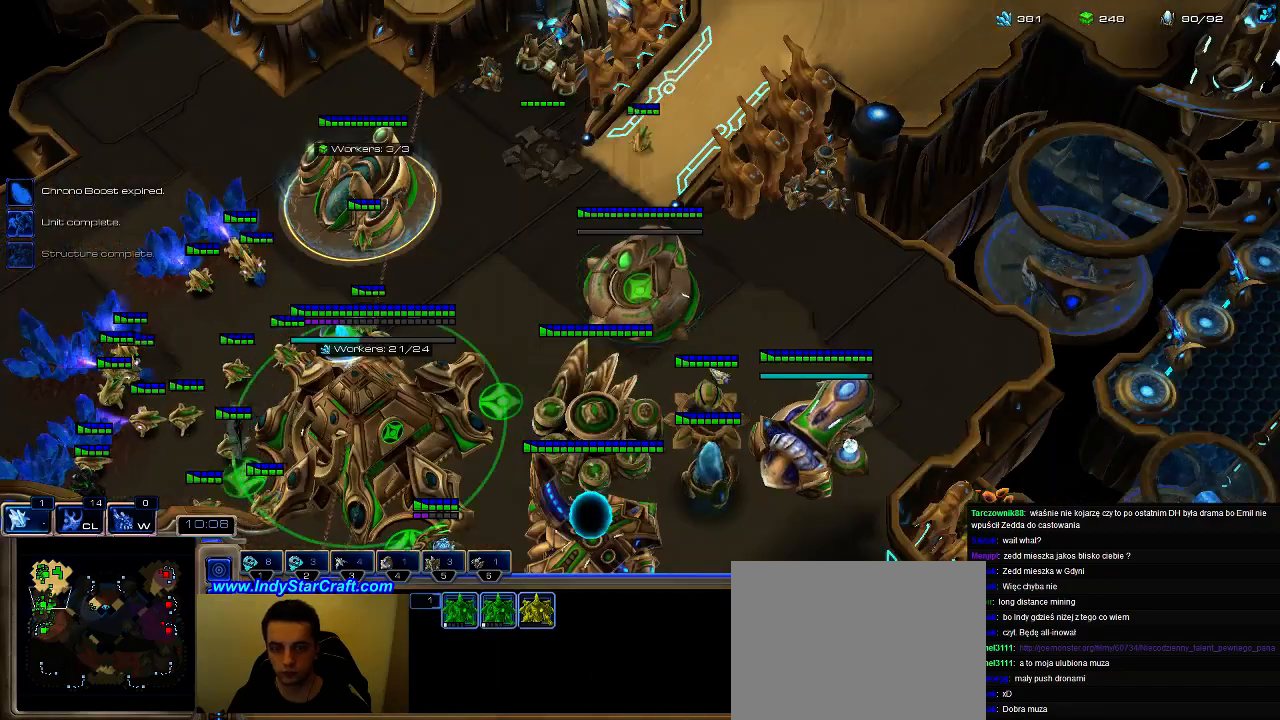
{"keys": ["c"], "events": [[433, "c", "down"]]}
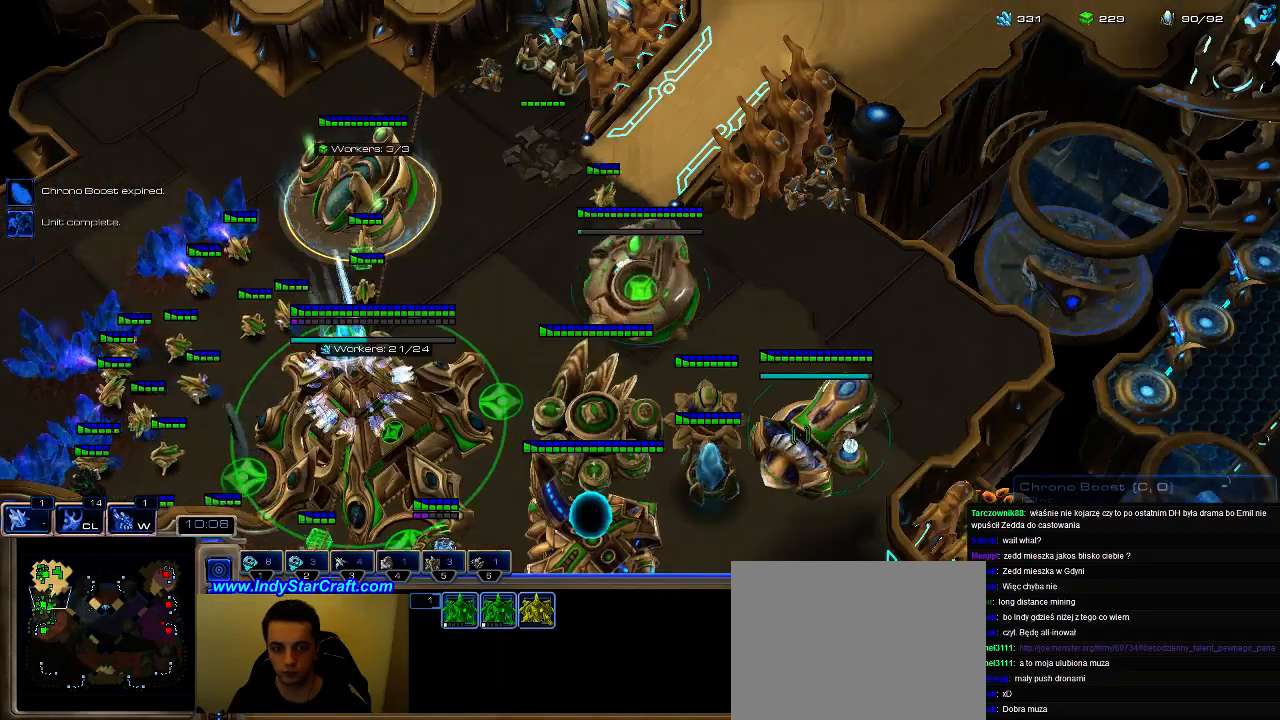
{"keys": [], "events": [[33, "c", "up"], [200, "1", "down"], [267, "1", "up"], [333, "1", "down"], [400, "1", "up"]]}
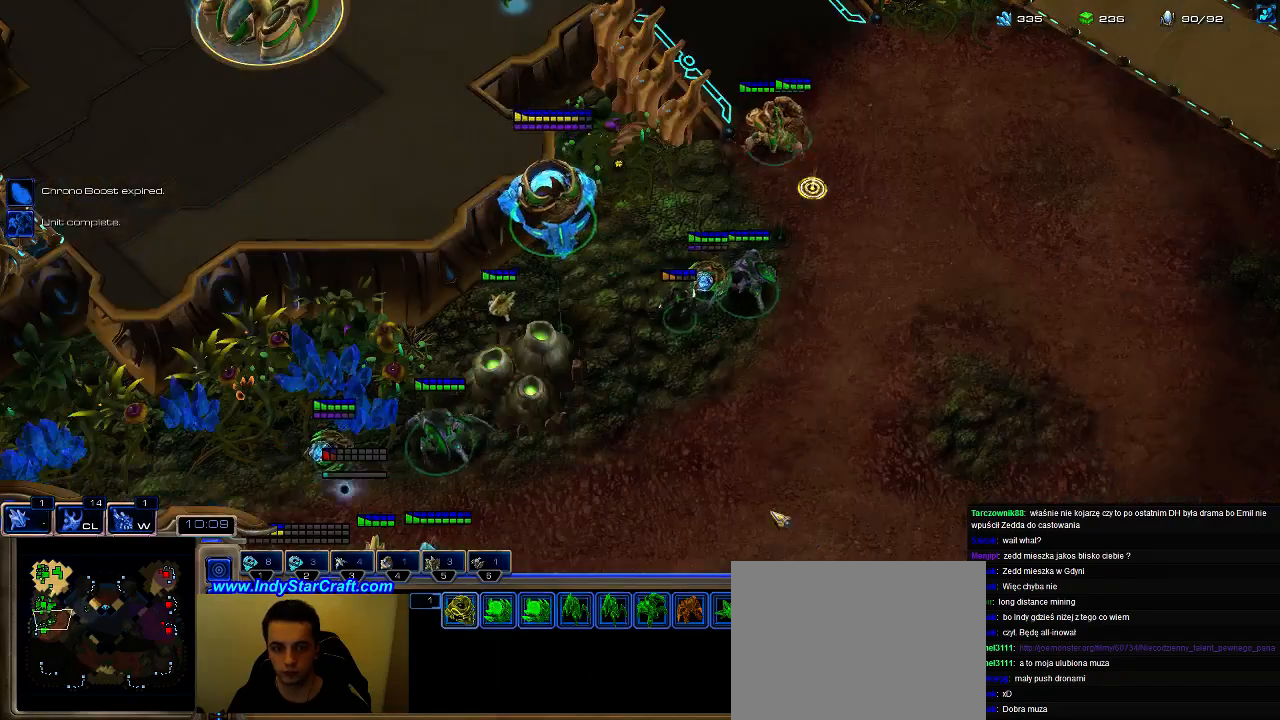
{"keys": [], "events": [[67, "ctrl", "down"], [133, "1", "down"], [200, "ctrl", "up"], [233, "1", "up"], [400, "a", "down"], [500, "a", "up"]]}
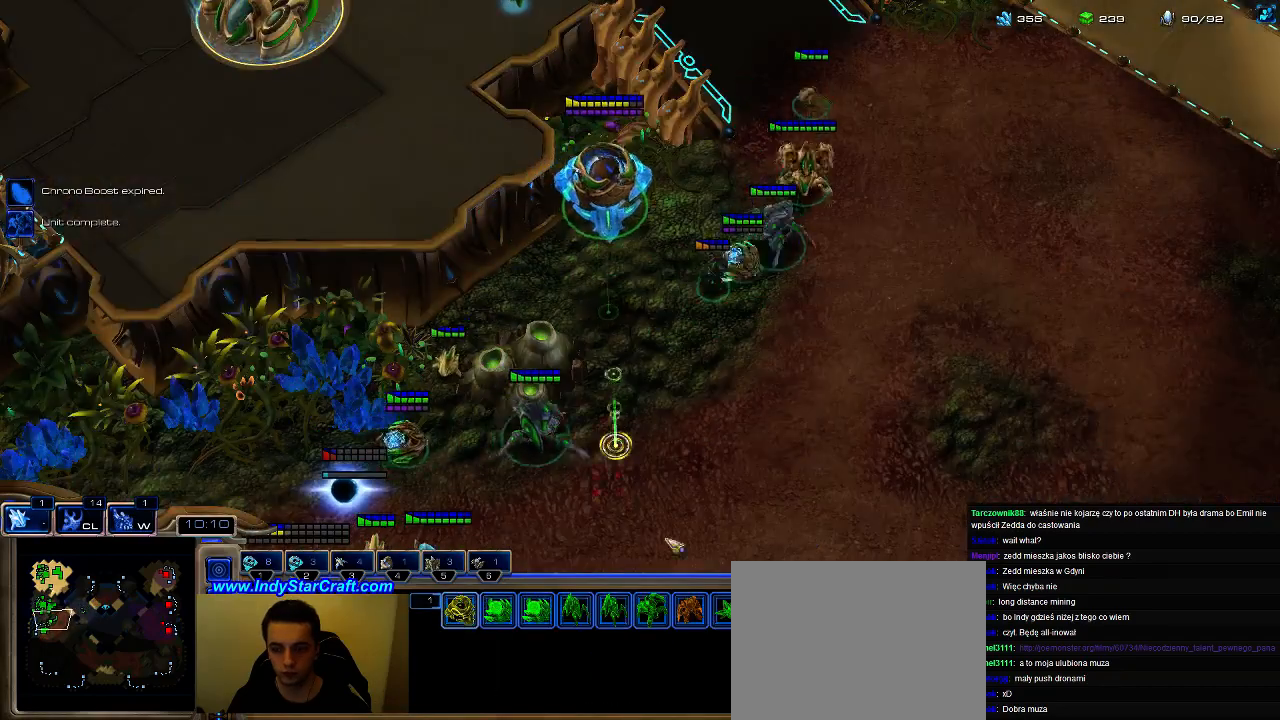
{"keys": [], "events": [[133, "f2", "down"], [167, "f2", "up"], [233, "5", "down"], [300, "5", "up"], [367, "5", "down"], [500, "5", "up"]]}
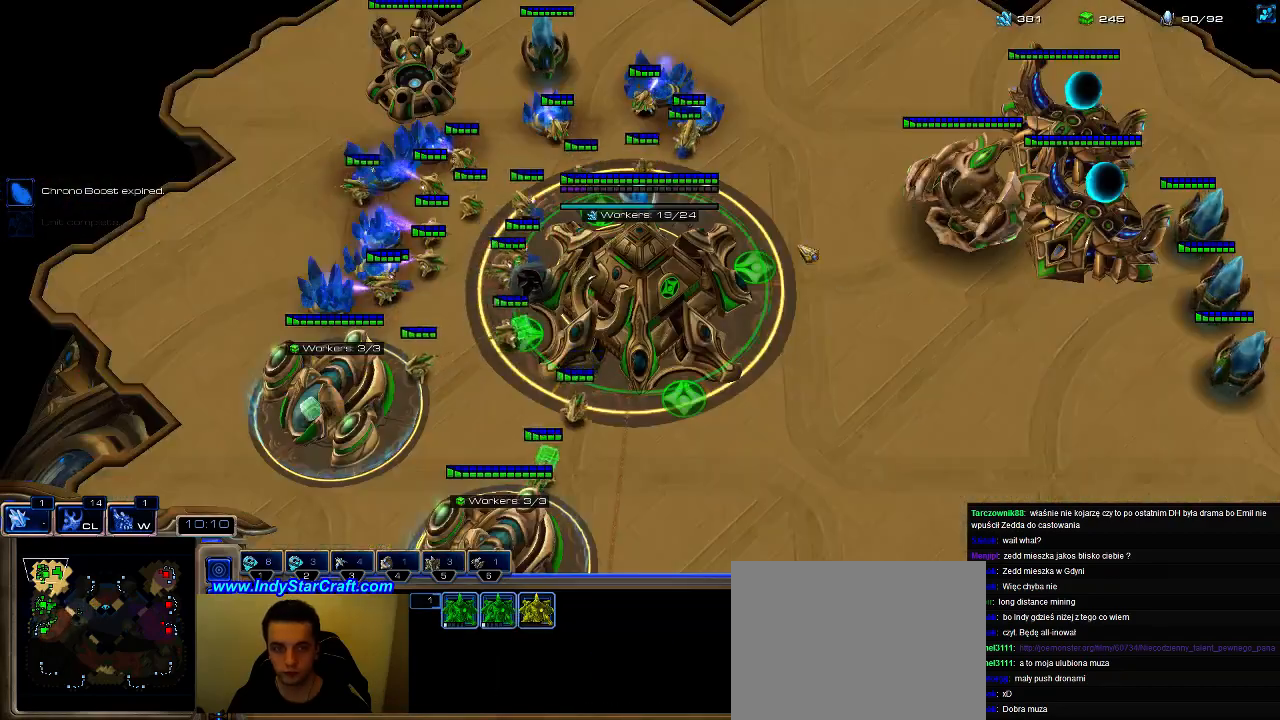
{"keys": ["c"], "events": [[433, "v", "down"], [467, "c", "down"], [500, "v", "up"]]}
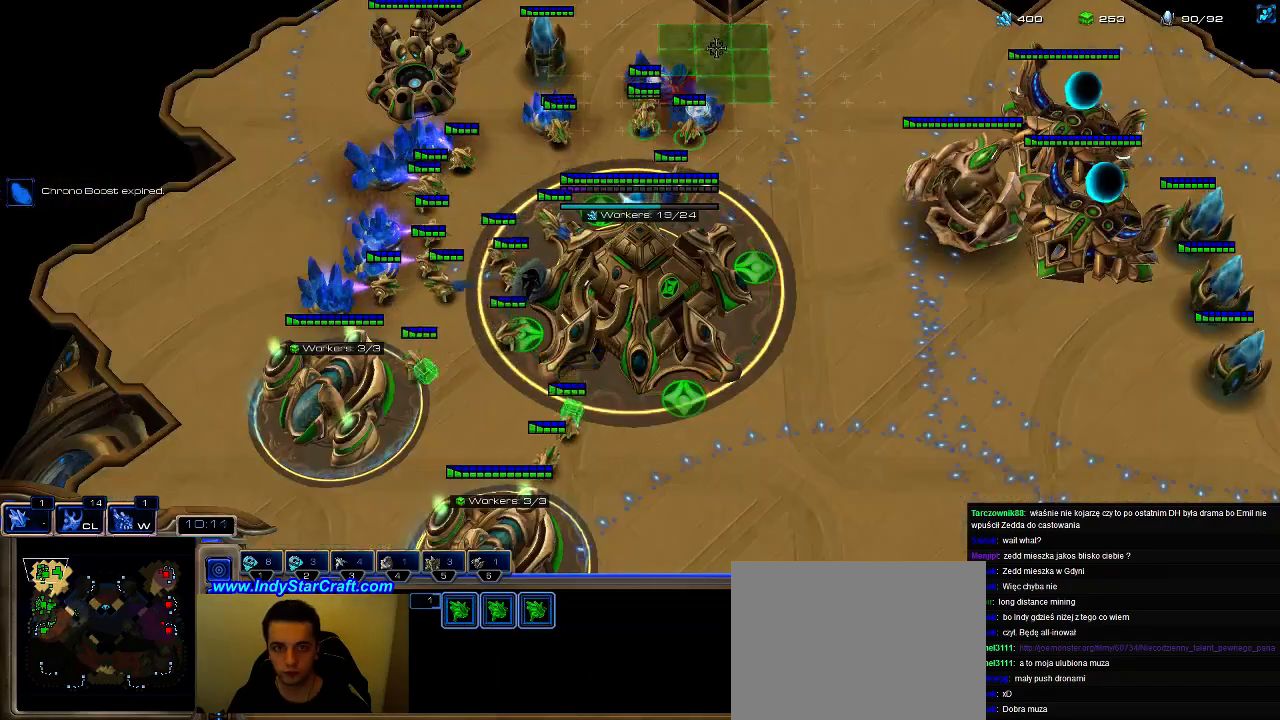
{"keys": [], "events": [[67, "c", "up"]]}
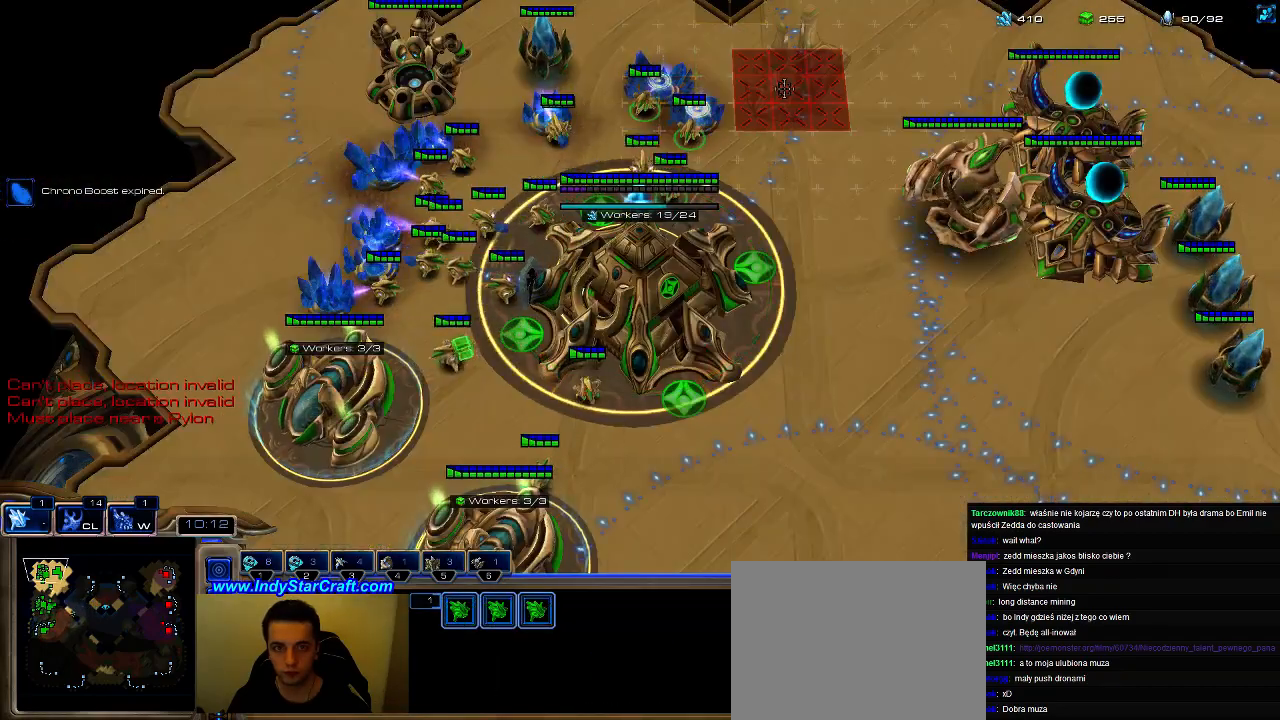
{"keys": [], "events": []}
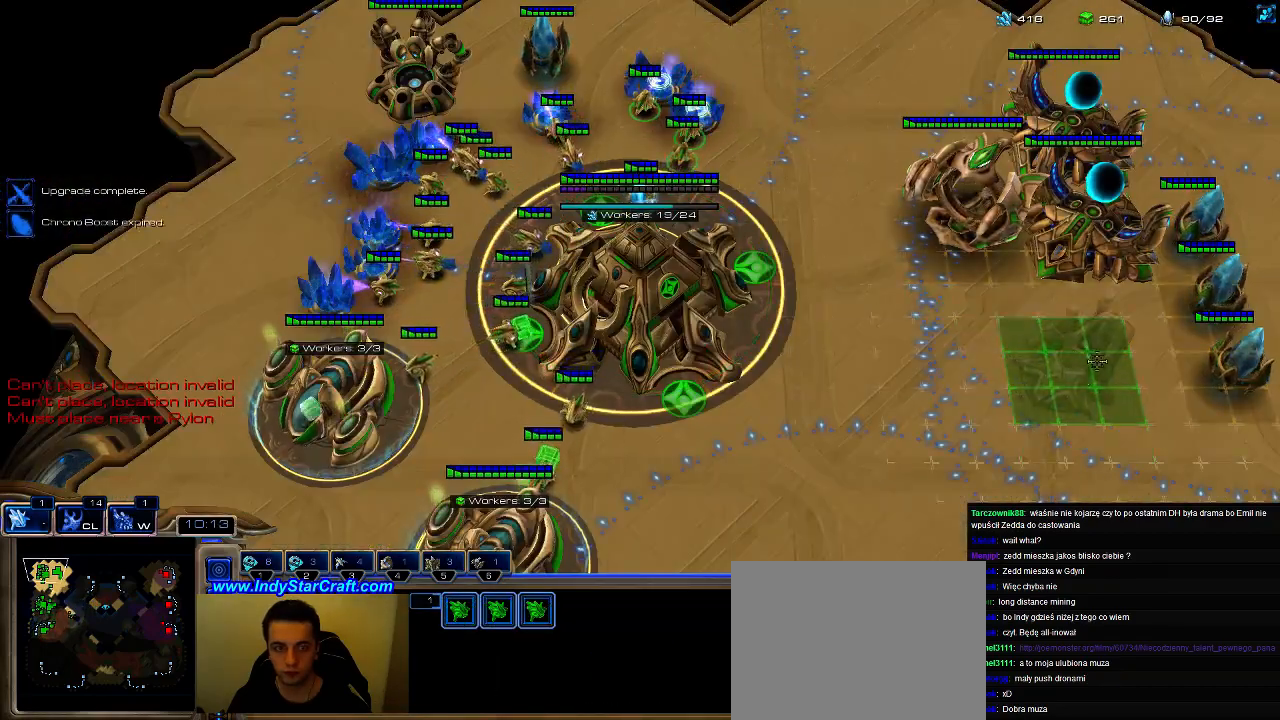
{"keys": ["b", "e"], "events": [[400, "b", "down"], [500, "e", "down"]]}
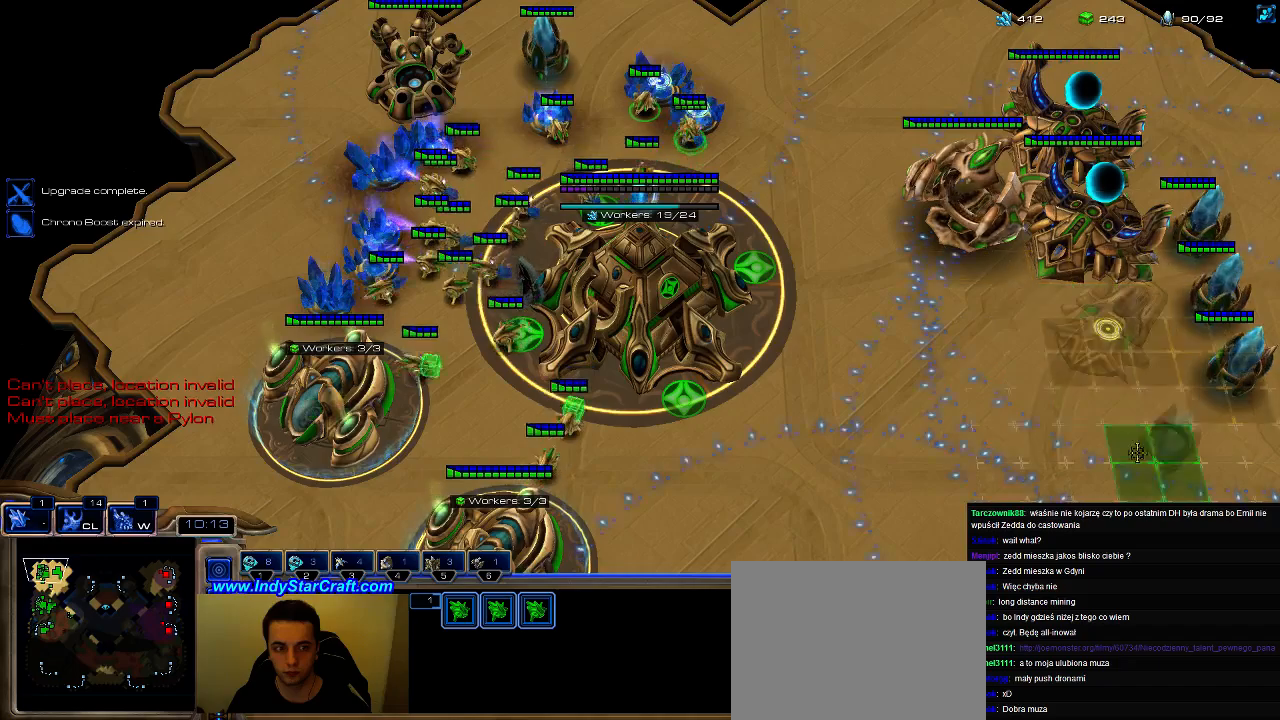
{"keys": ["shift"], "events": [[33, "b", "up"], [100, "e", "up"], [333, "shift", "down"]]}
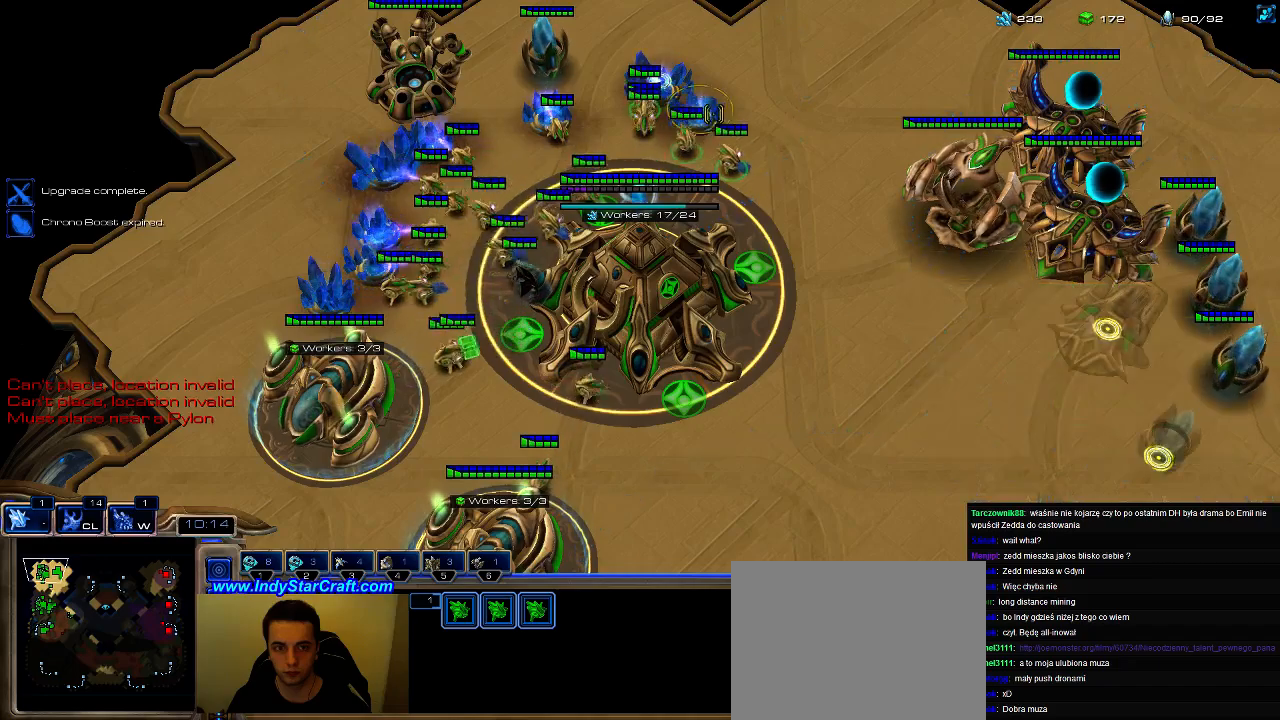
{"keys": [], "events": [[167, "shift", "up"], [267, "1", "down"], [300, "1", "up"], [367, "1", "down"], [433, "1", "up"]]}
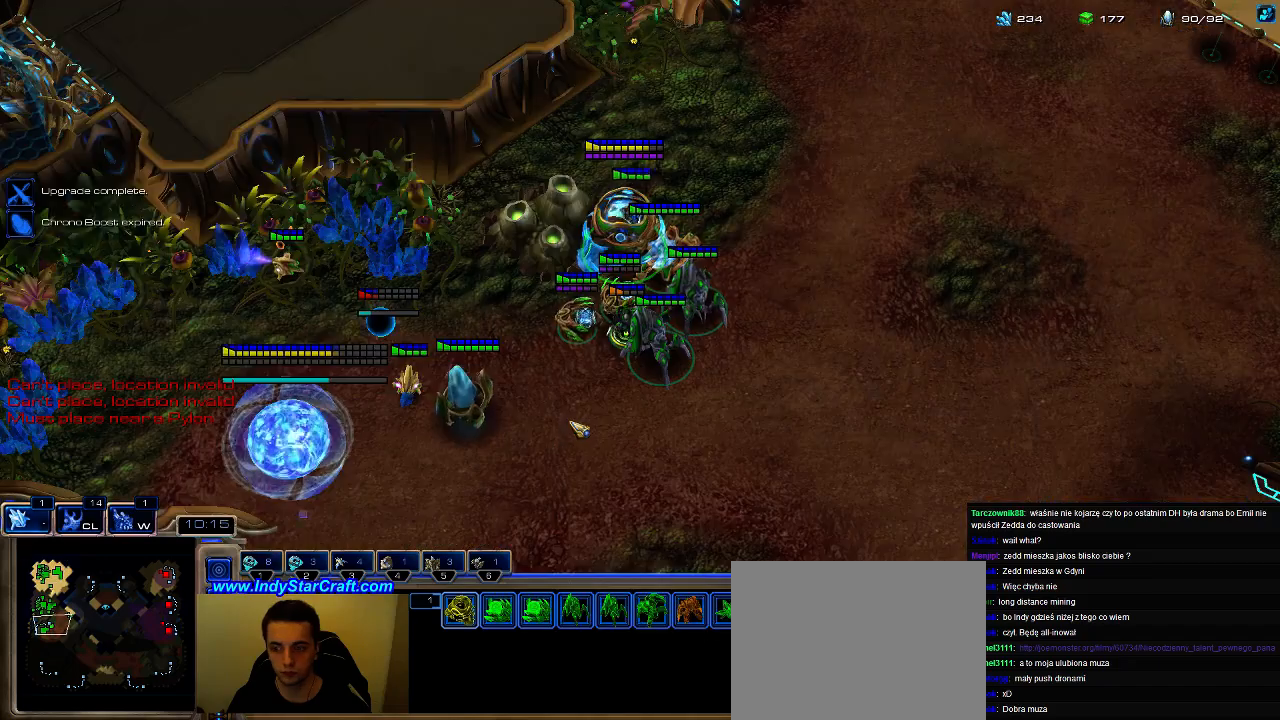
{"keys": ["3"], "events": [[233, "a", "down"], [333, "a", "up"], [433, "3", "down"]]}
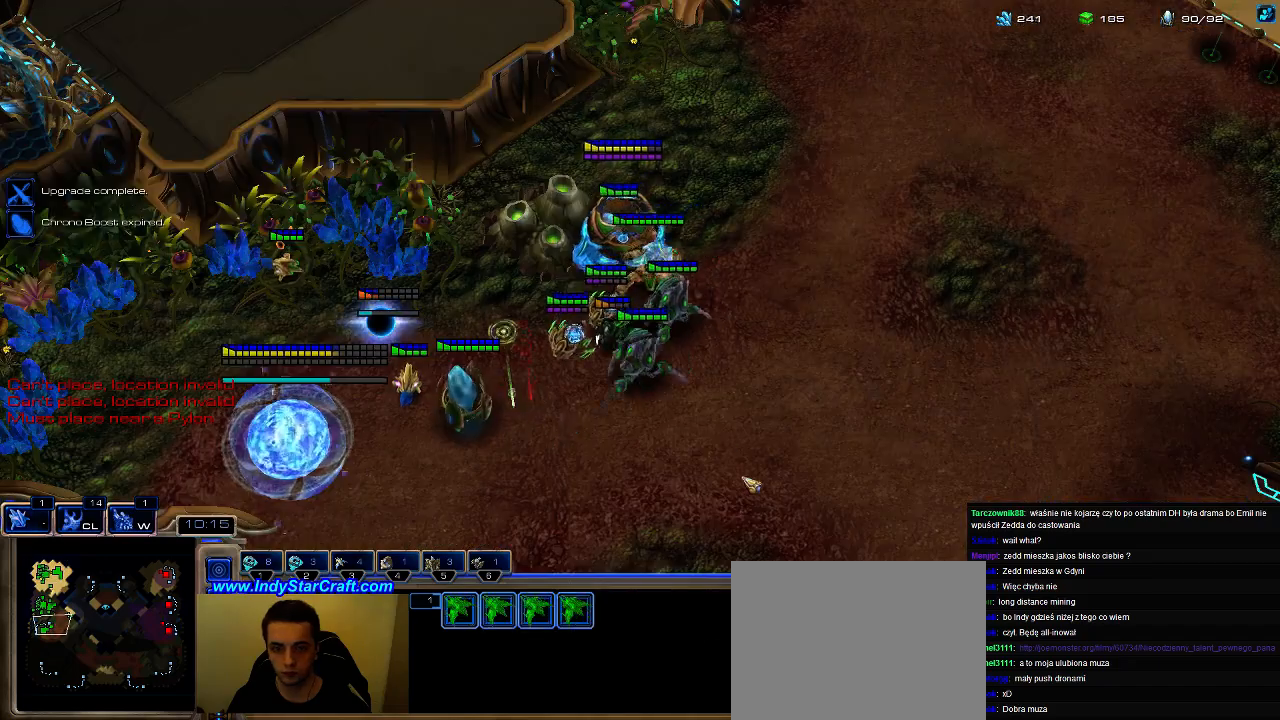
{"keys": [], "events": [[33, "3", "up"]]}
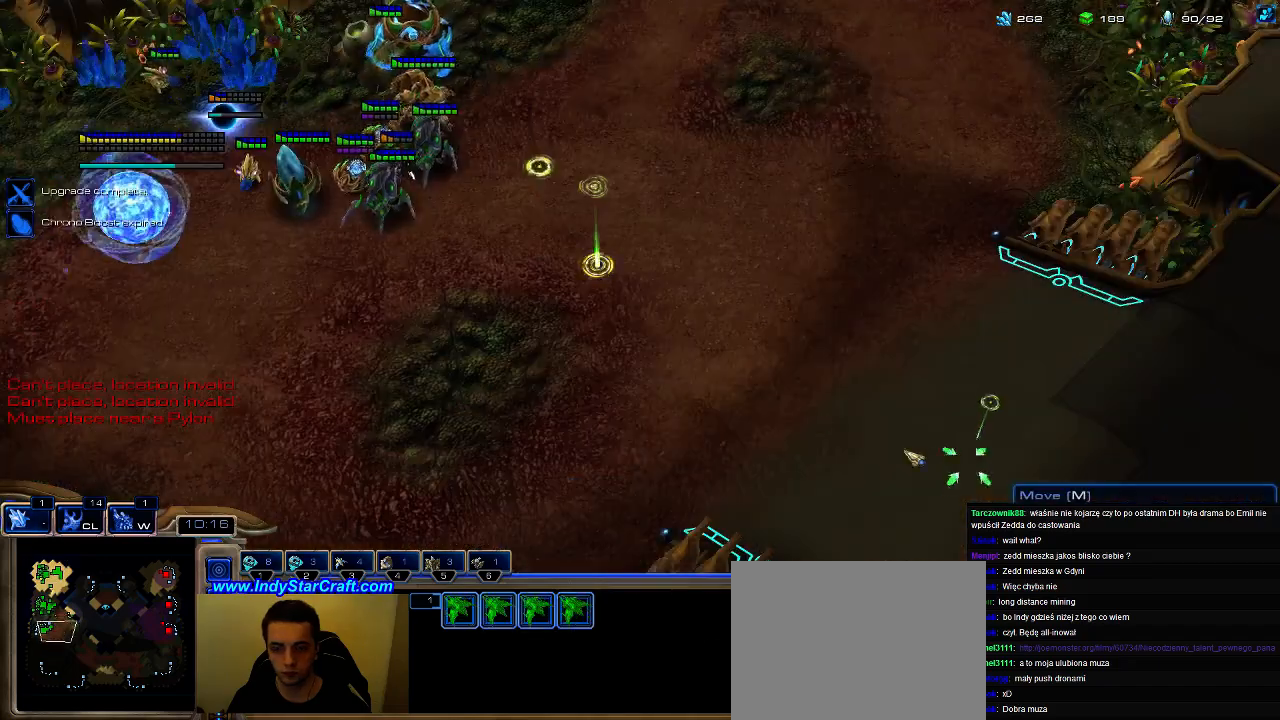
{"keys": ["w"], "events": [[100, "1", "down"], [167, "1", "up"], [433, "w", "down"]]}
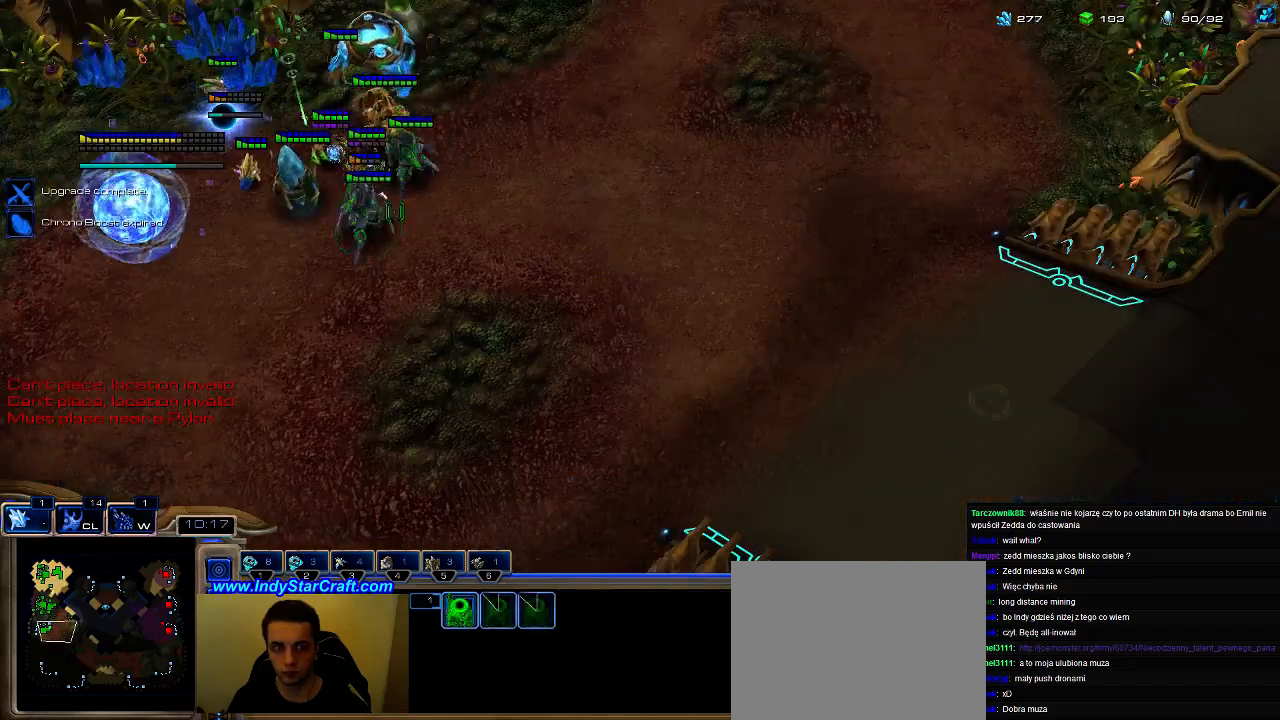
{"keys": [], "events": [[33, "w", "up"], [267, "z", "down"], [500, "z", "up"]]}
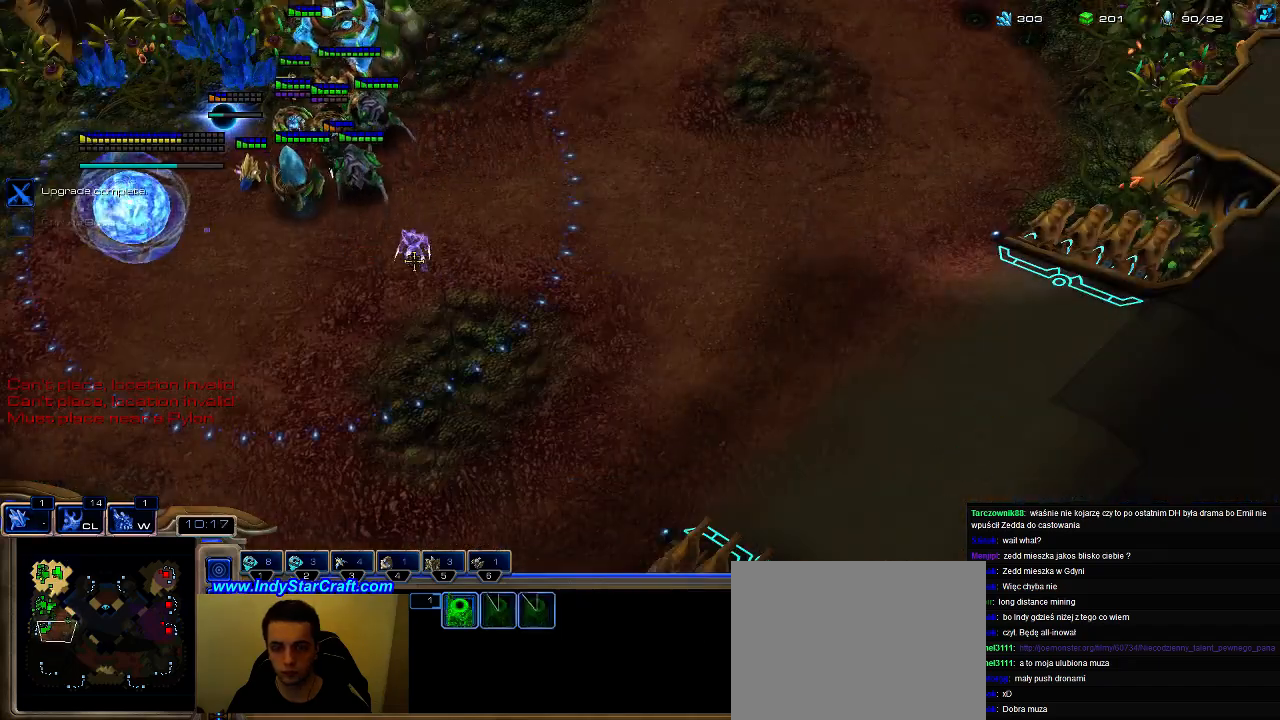
{"keys": [], "events": [[167, "s", "down"], [233, "s", "up"], [400, "1", "down"], [433, "1", "up"]]}
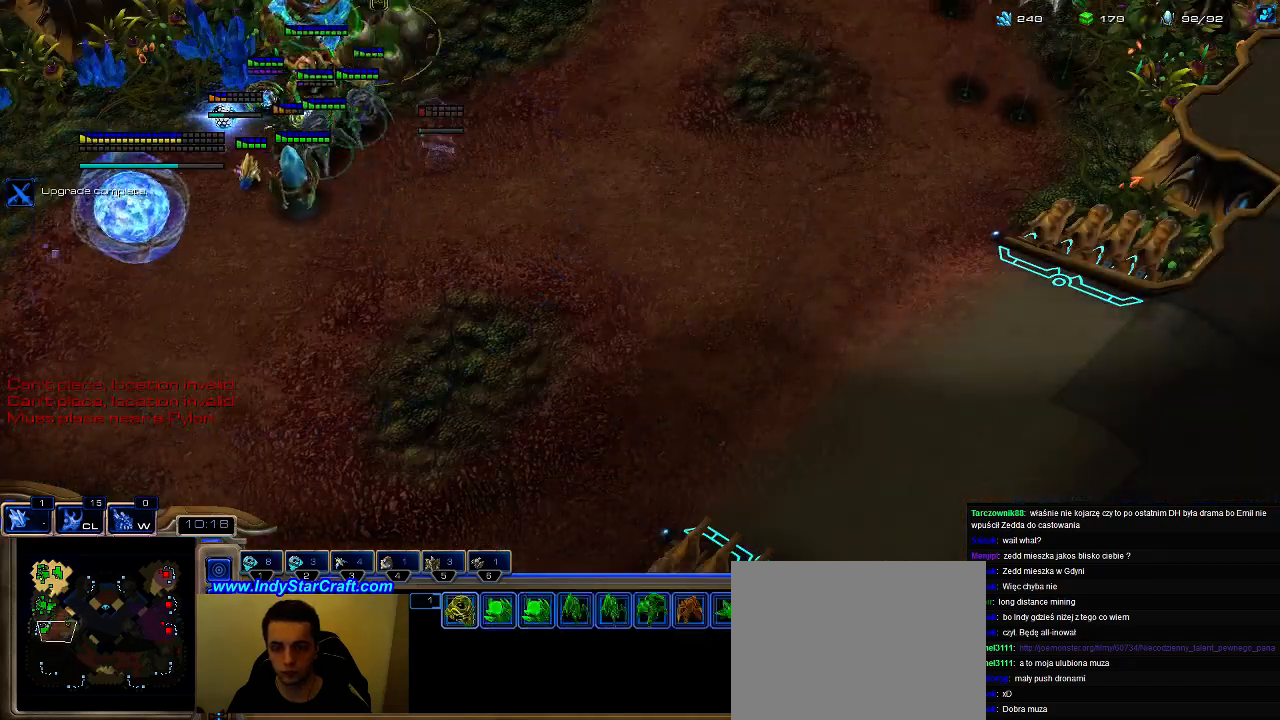
{"keys": ["shift"], "events": [[433, "shift", "down"]]}
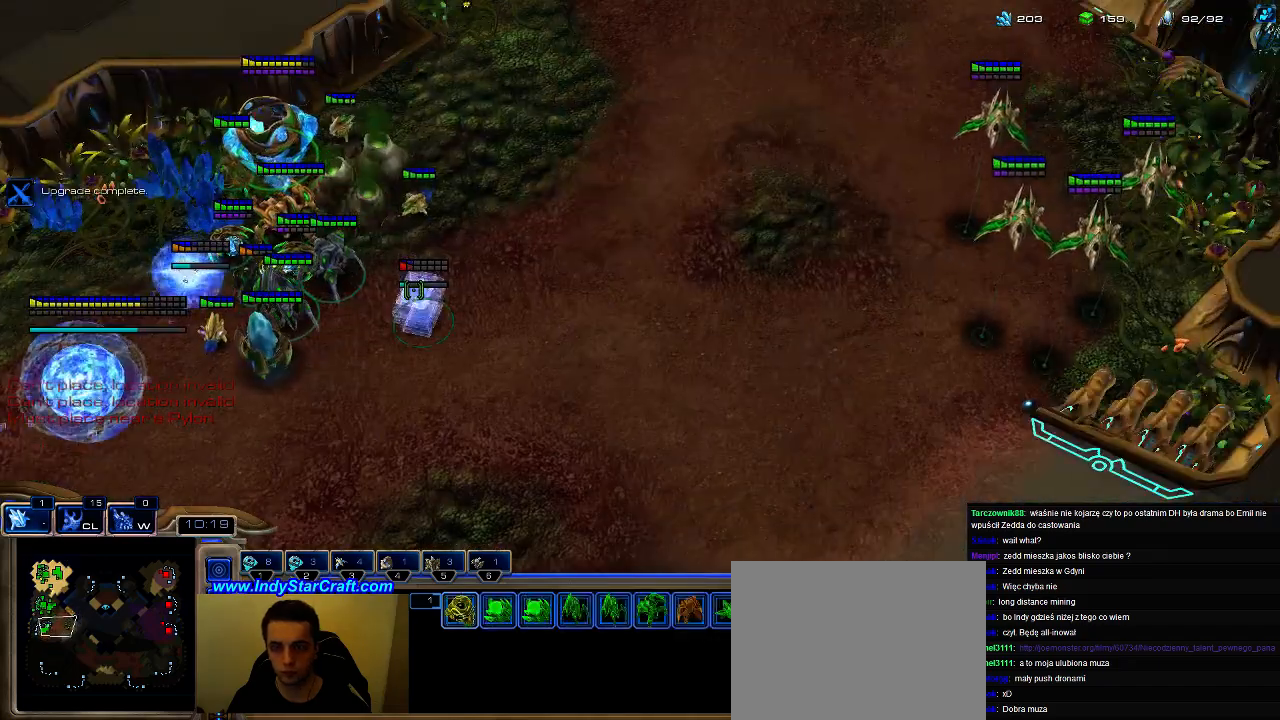
{"keys": [], "events": [[100, "shift", "up"], [133, "ctrl", "down"], [233, "1", "down"], [300, "ctrl", "up"], [333, "1", "up"], [433, "3", "down"], [500, "3", "up"]]}
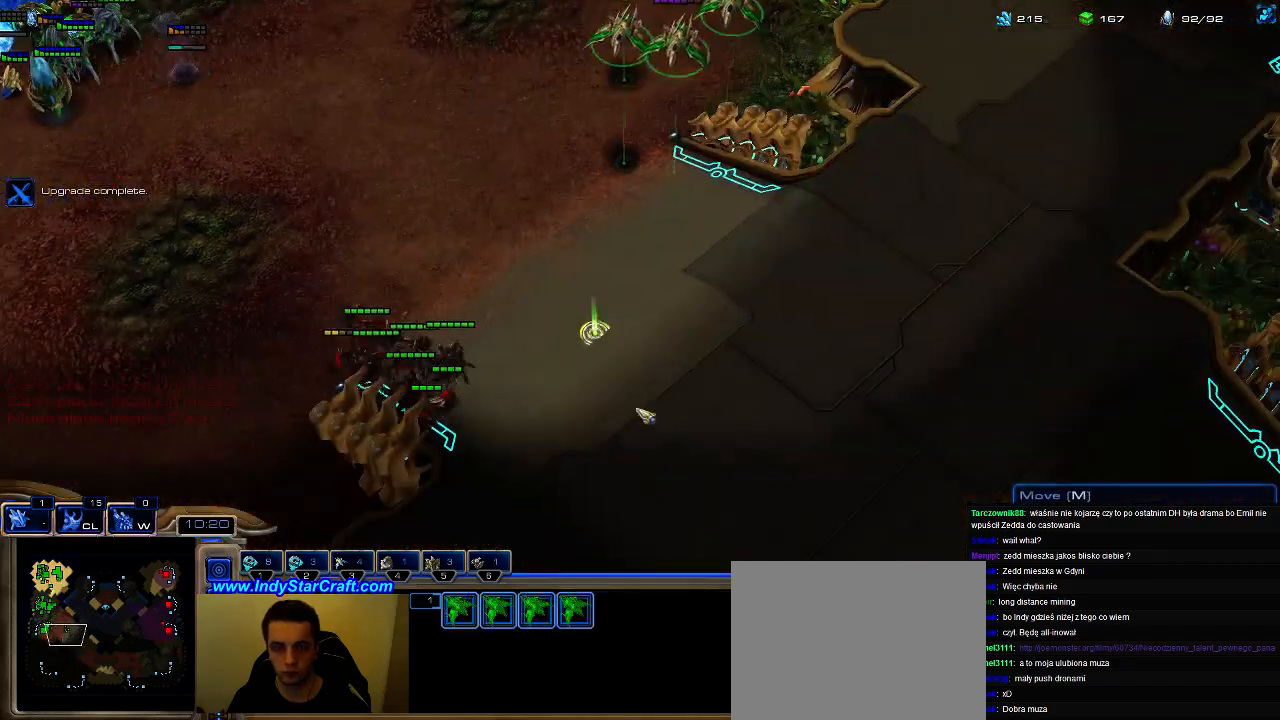
{"keys": [], "events": [[433, "g", "down"], [500, "g", "up"]]}
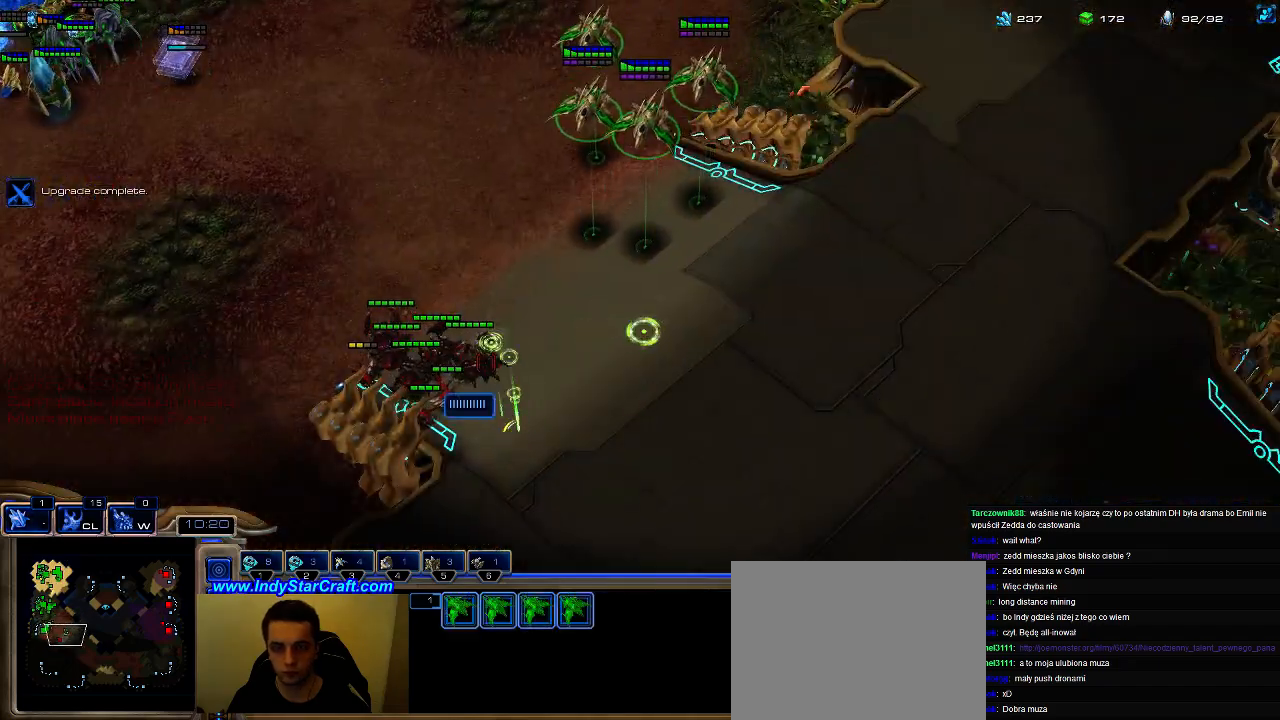
{"keys": [], "events": [[200, "ctrl", "down"], [267, "3", "down"], [333, "ctrl", "up"], [367, "3", "up"]]}
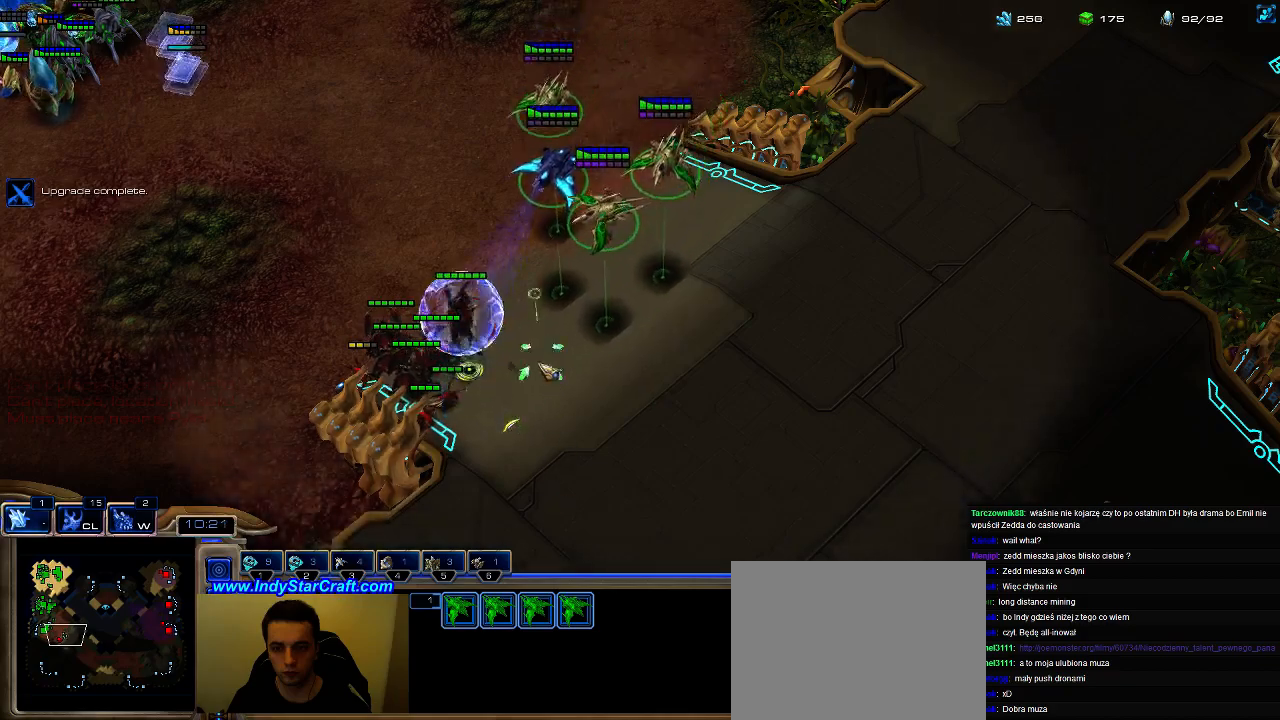
{"keys": [], "events": []}
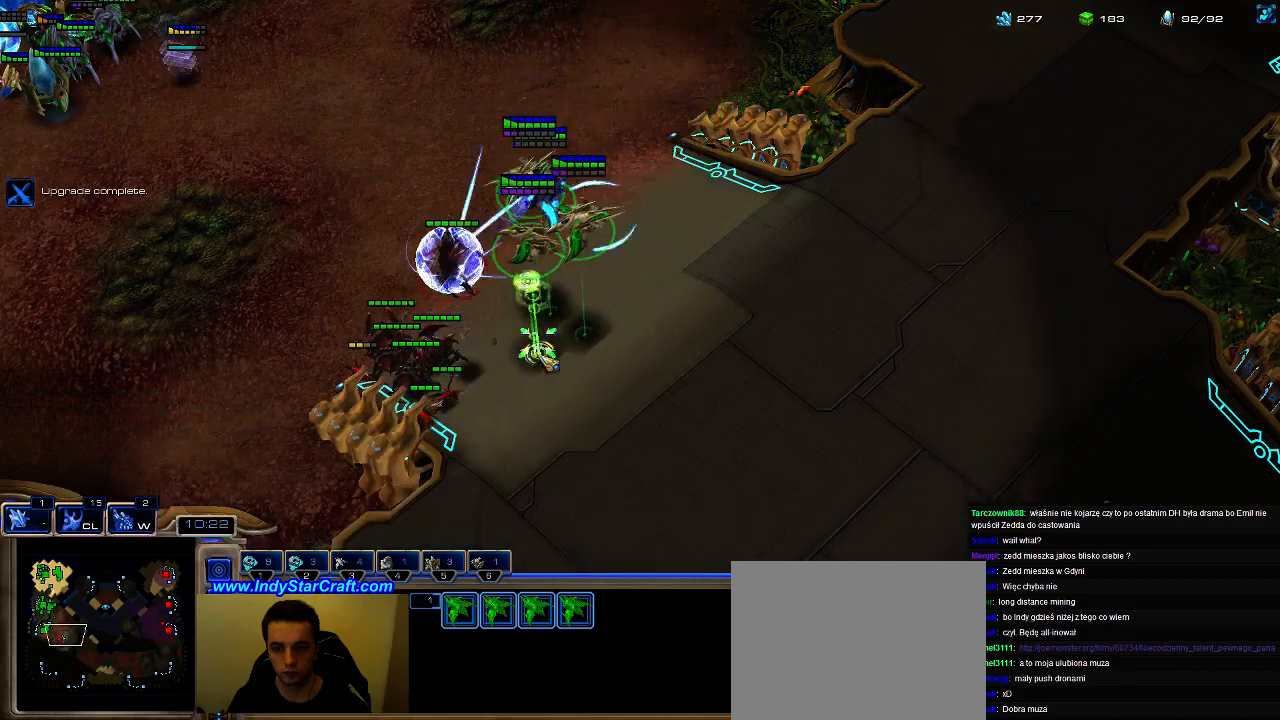
{"keys": [], "events": []}
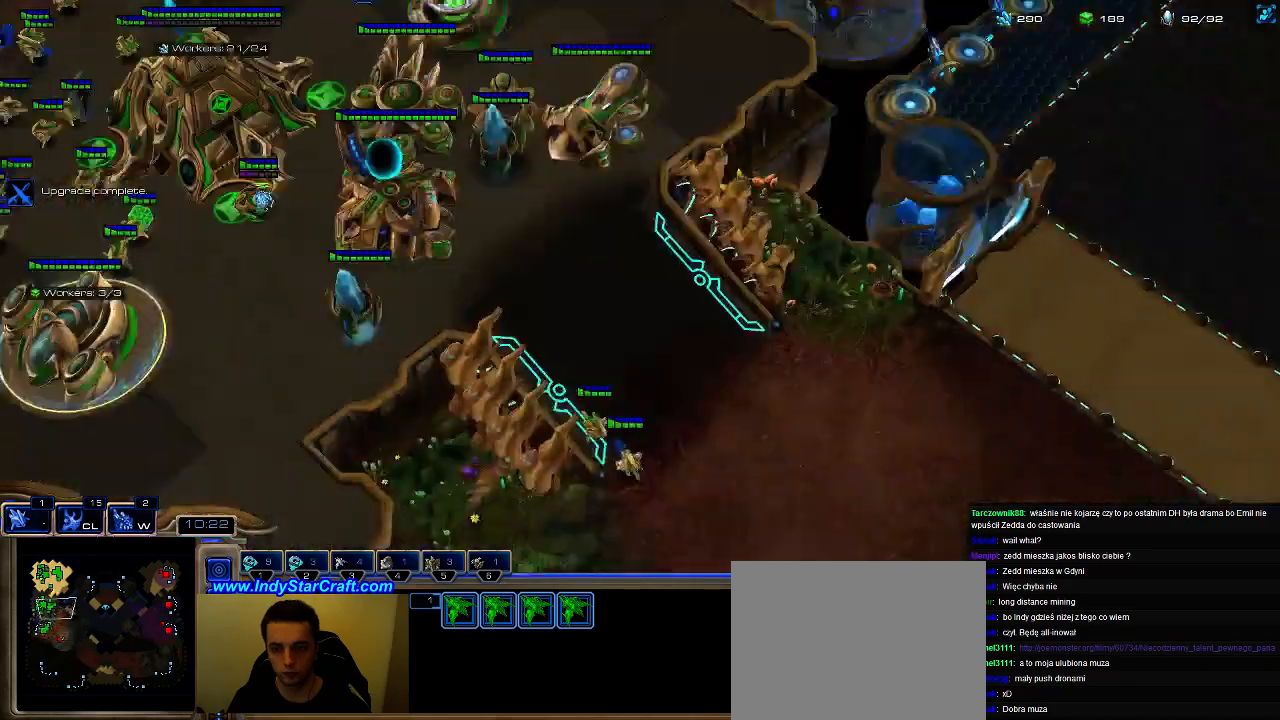
{"keys": [], "events": []}
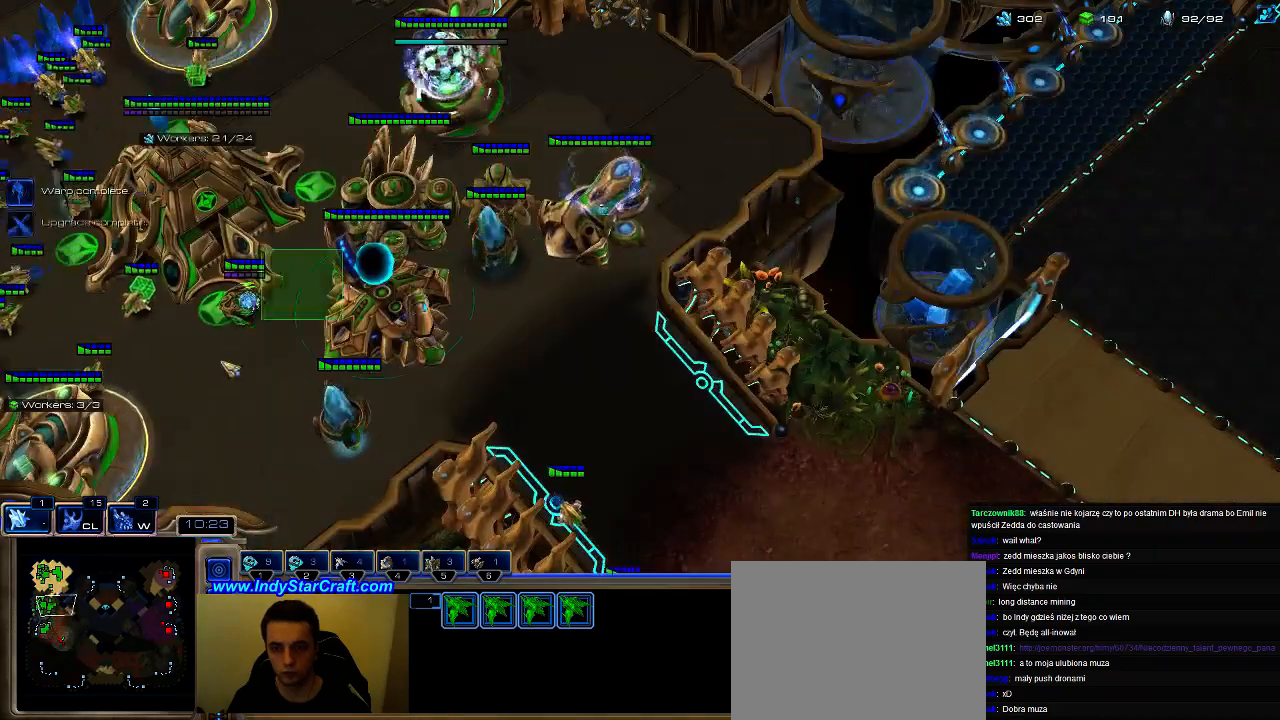
{"keys": [], "events": []}
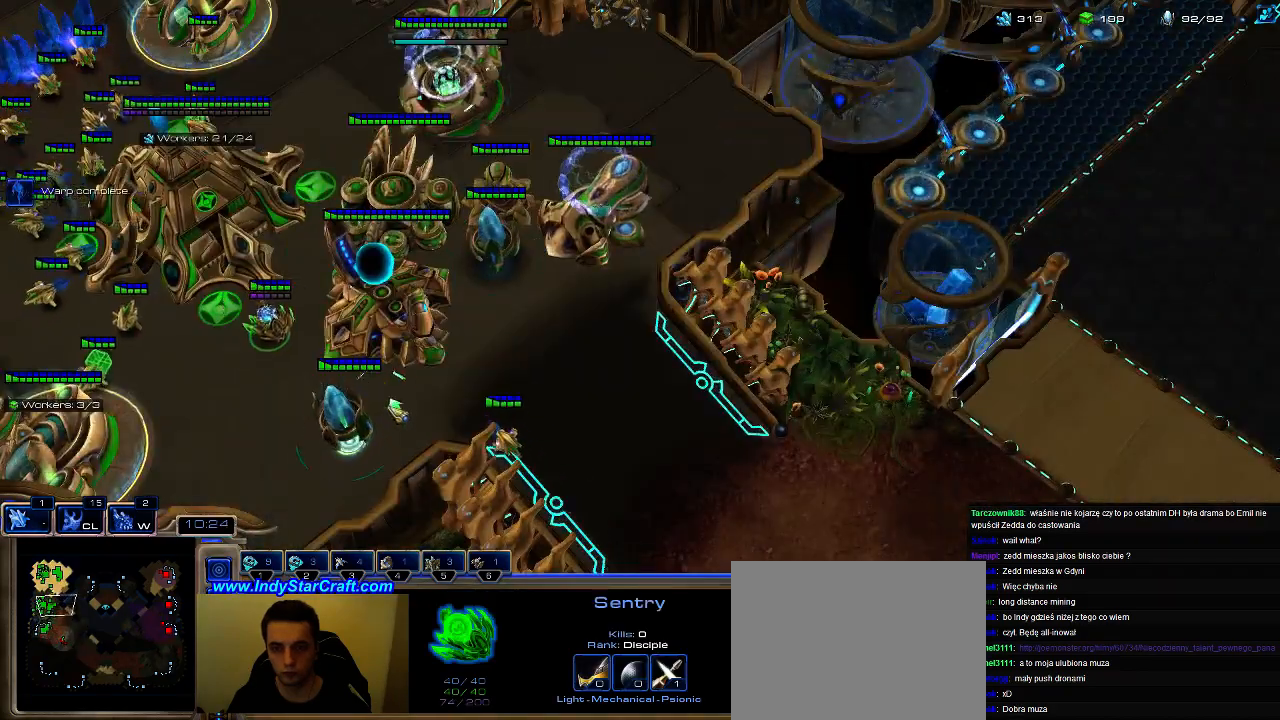
{"keys": [], "events": []}